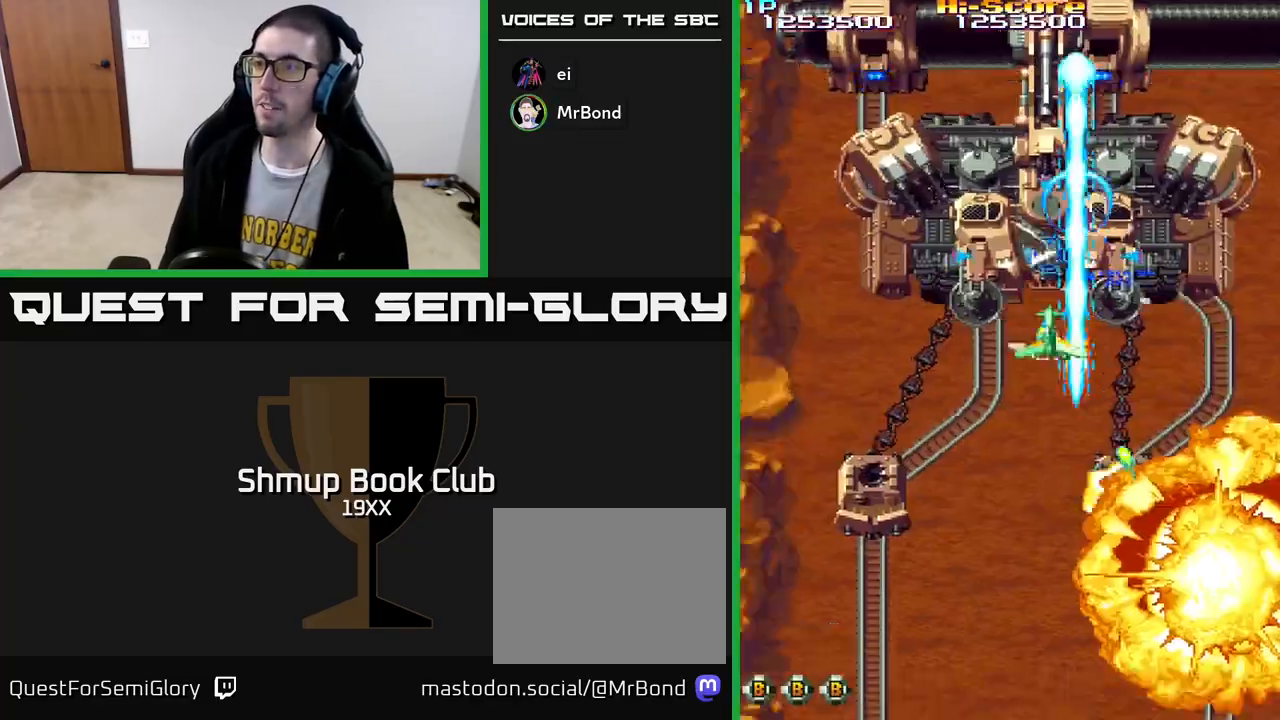
Gameplay with a controller (Xbox layout); each line is a JSON object with the inputs held at the frame after it. "events" lists button and stick changes between this image and that frame as [ms after this image, input, new state], when the widget could be followed in between.
{"buttons": ["R2", "DPAD_UP", "DPAD_RIGHT"], "left_stick": "center", "right_stick": "center"}
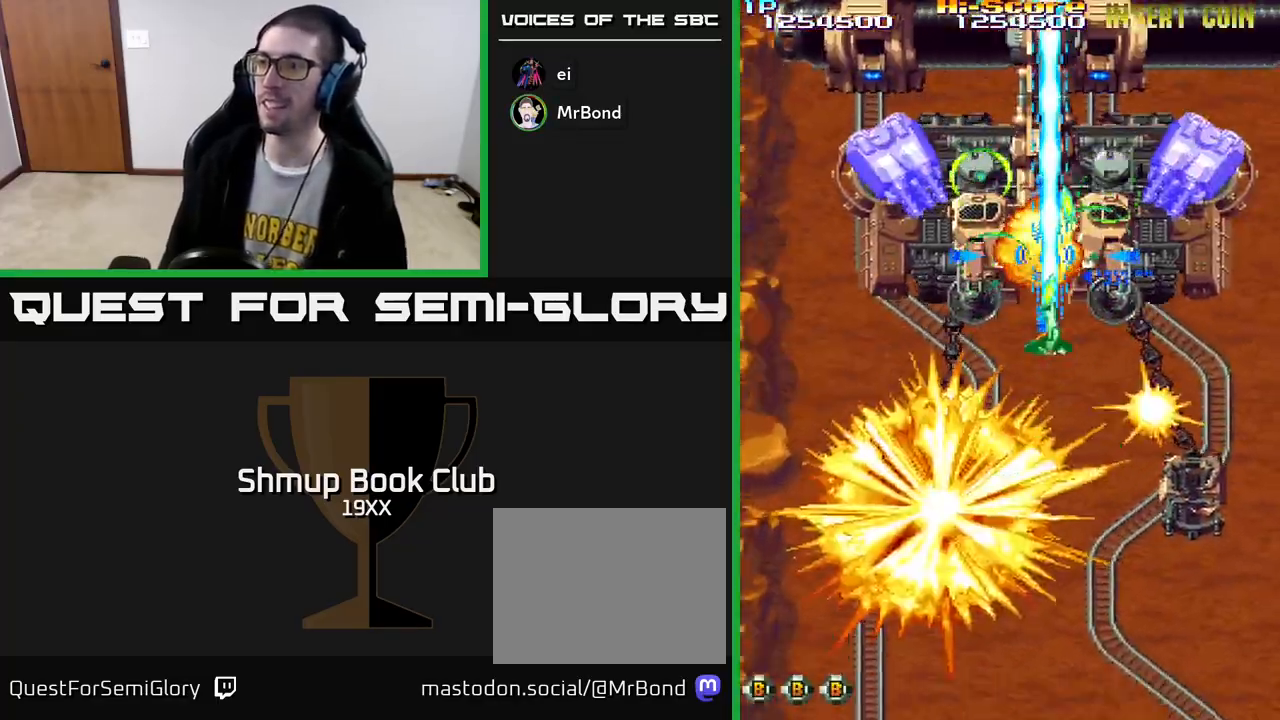
{"buttons": ["R2", "DPAD_DOWN", "DPAD_LEFT"], "left_stick": "center", "right_stick": "center", "events": [[50, "DPAD_RIGHT", "up"], [67, "DPAD_UP", "up"], [83, "DPAD_LEFT", "down"], [200, "DPAD_DOWN", "down"], [267, "DPAD_LEFT", "up"], [483, "DPAD_LEFT", "down"]]}
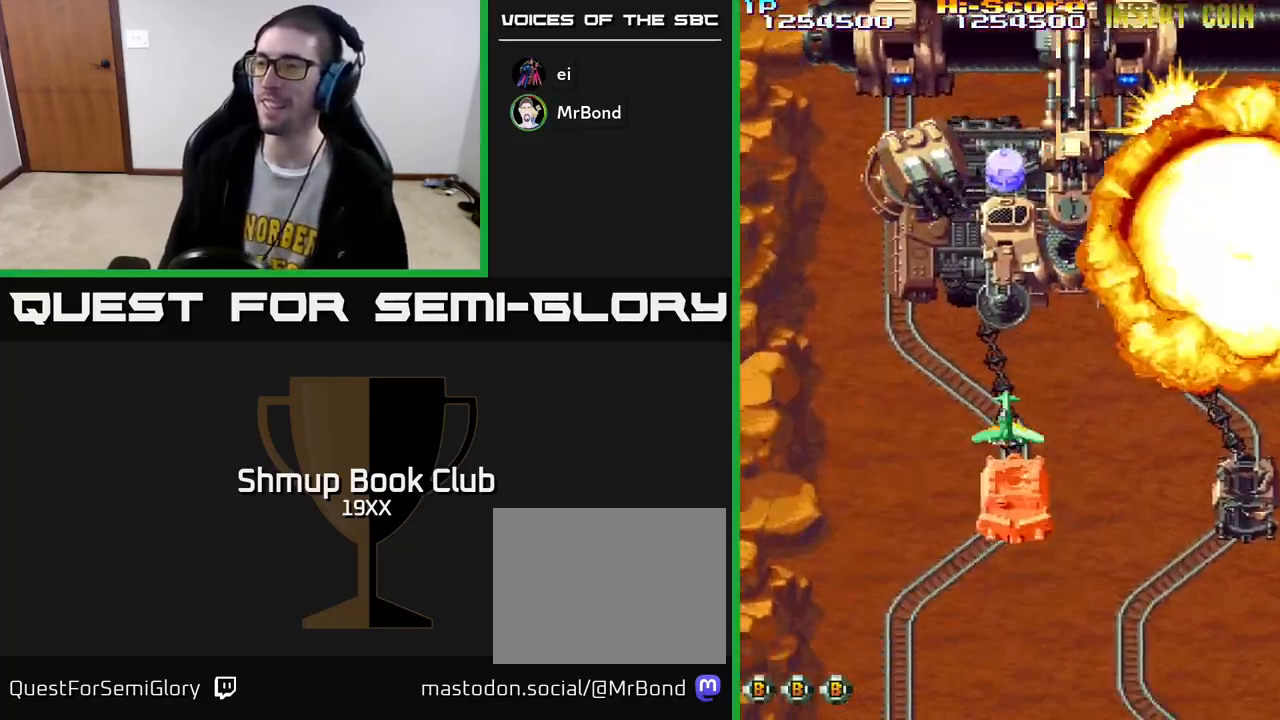
{"buttons": ["R2", "DPAD_LEFT"], "left_stick": "center", "right_stick": "center", "events": [[67, "DPAD_LEFT", "up"], [150, "DPAD_RIGHT", "down"], [217, "DPAD_RIGHT", "up"], [333, "DPAD_LEFT", "down"], [383, "DPAD_DOWN", "up"]]}
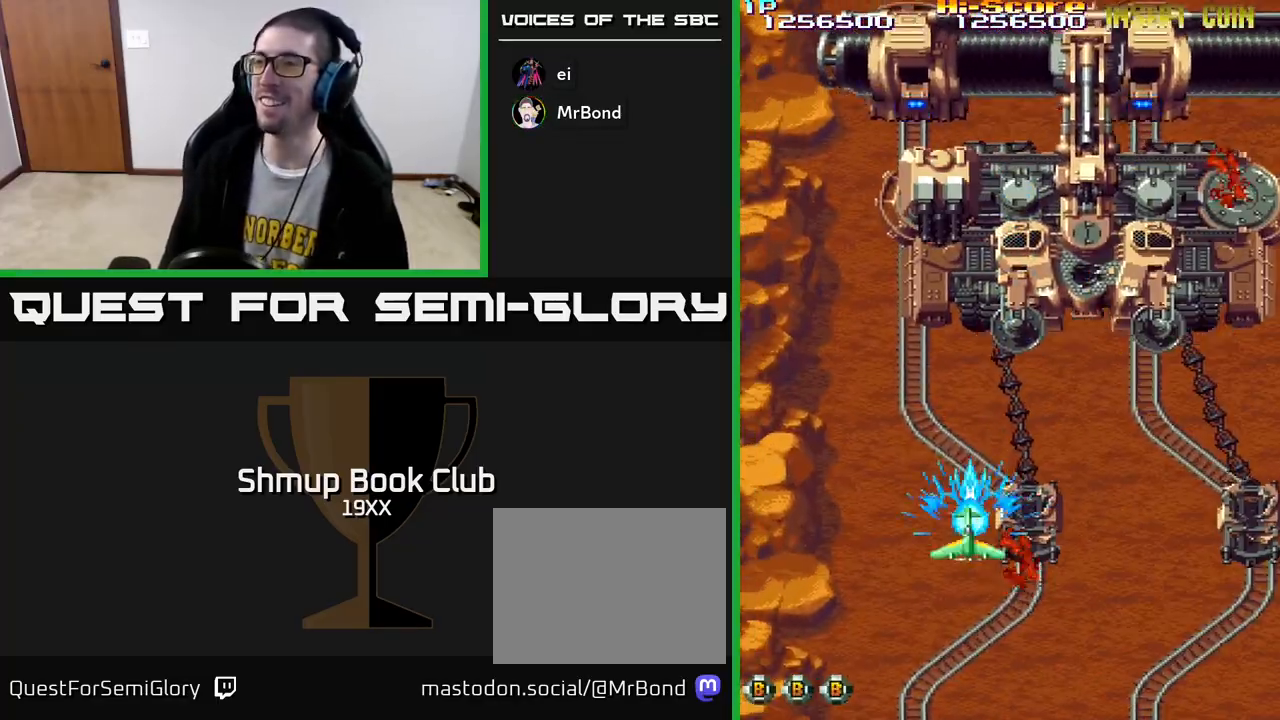
{"buttons": ["R2", "DPAD_UP"], "left_stick": "center", "right_stick": "center", "events": [[17, "DPAD_LEFT", "up"], [33, "DPAD_DOWN", "down"], [33, "DPAD_RIGHT", "down"], [217, "DPAD_RIGHT", "up"], [283, "DPAD_LEFT", "down"], [300, "DPAD_DOWN", "up"], [450, "DPAD_UP", "down"], [483, "DPAD_LEFT", "up"]]}
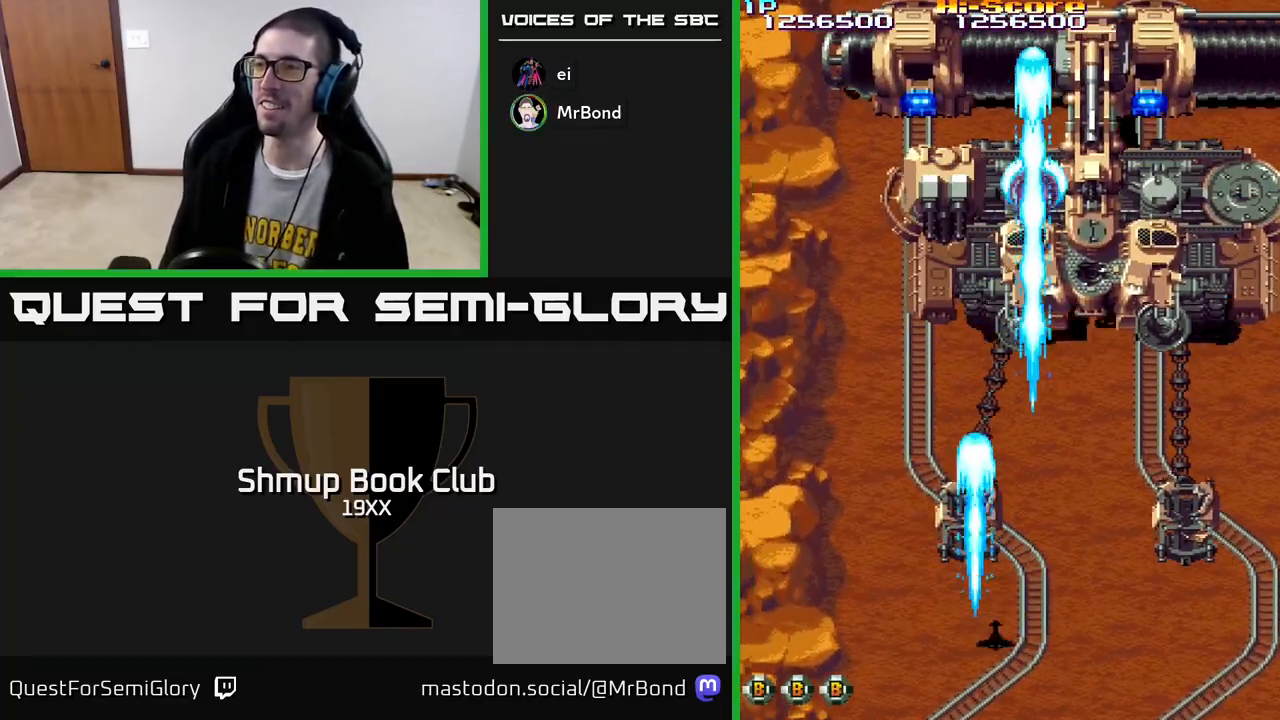
{"buttons": ["R2", "DPAD_DOWN"], "left_stick": "center", "right_stick": "center", "events": [[133, "A", "down"], [383, "A", "up"], [433, "DPAD_UP", "up"], [450, "DPAD_DOWN", "down"]]}
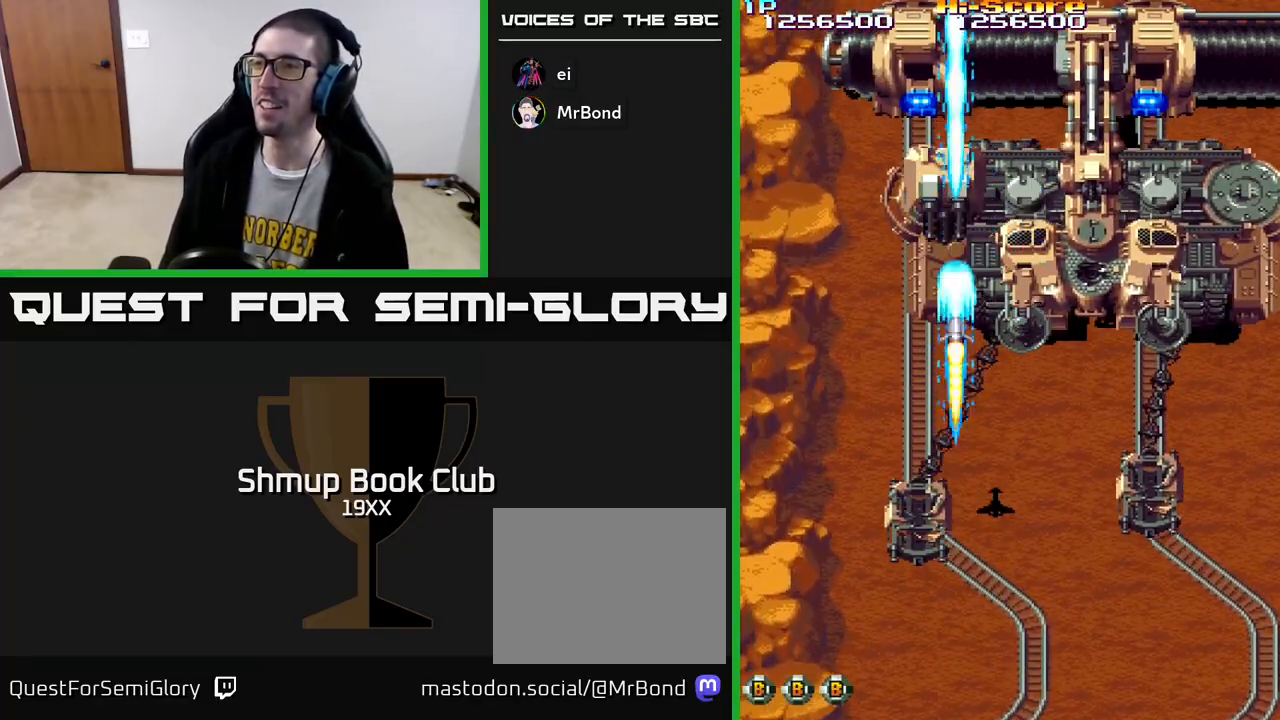
{"buttons": ["R2", "DPAD_UP", "DPAD_LEFT"], "left_stick": "center", "right_stick": "center", "events": [[167, "DPAD_LEFT", "down"], [200, "DPAD_DOWN", "up"], [233, "DPAD_UP", "down"], [267, "DPAD_LEFT", "up"], [300, "DPAD_RIGHT", "down"], [400, "DPAD_RIGHT", "up"], [500, "DPAD_LEFT", "down"]]}
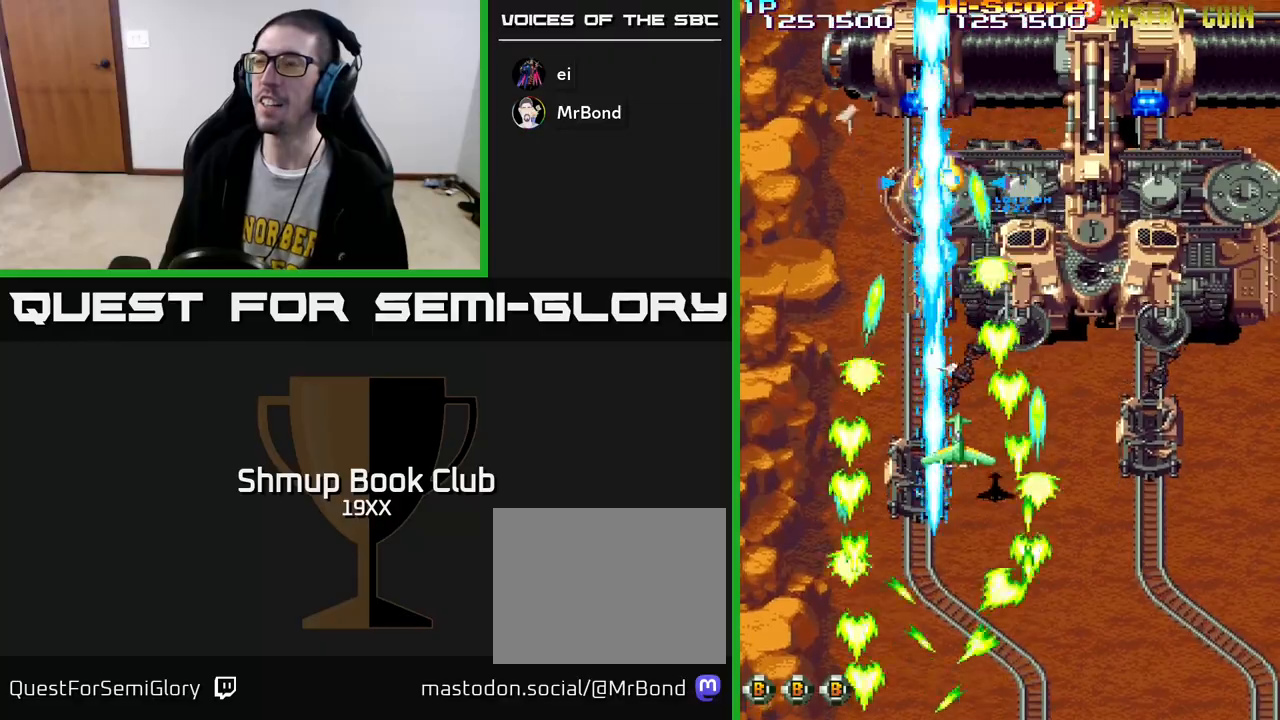
{"buttons": ["R2"], "left_stick": "center", "right_stick": "center", "events": [[17, "DPAD_UP", "up"], [67, "DPAD_DOWN", "down"], [83, "DPAD_LEFT", "up"], [333, "DPAD_DOWN", "up"]]}
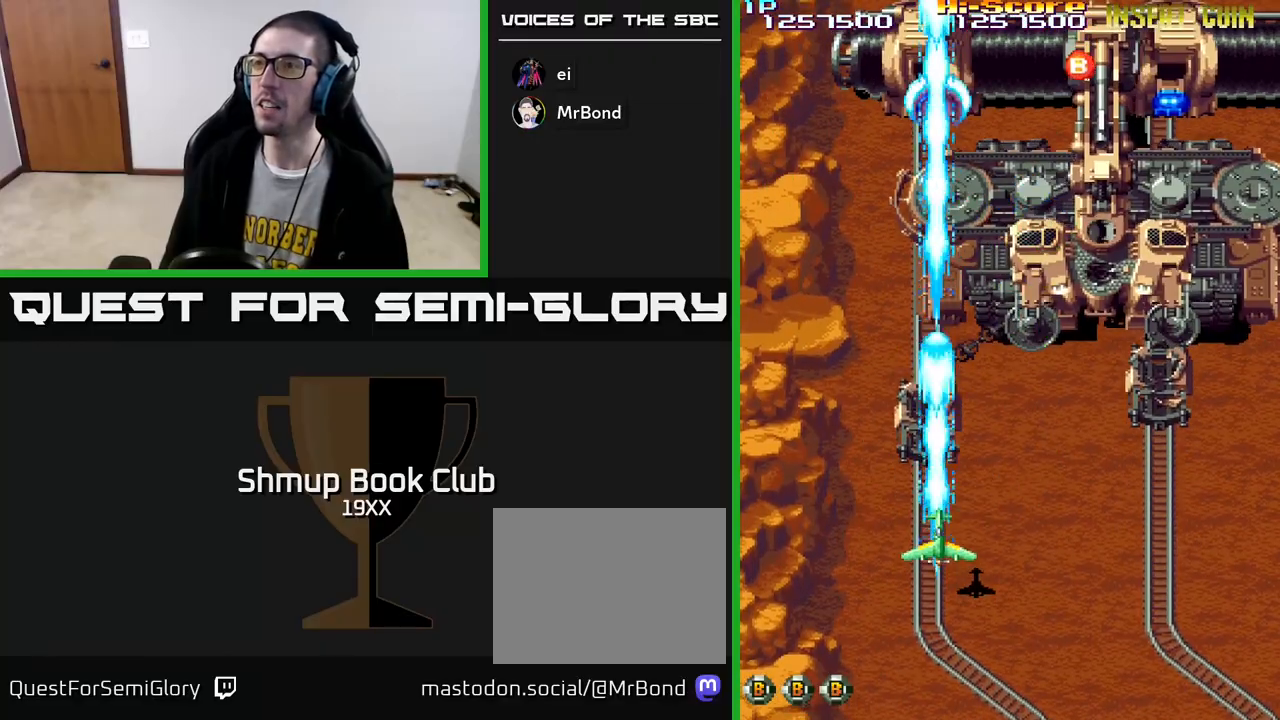
{"buttons": ["R2", "DPAD_UP", "DPAD_RIGHT"], "left_stick": "center", "right_stick": "center", "events": [[50, "DPAD_UP", "down"], [200, "DPAD_RIGHT", "down"]]}
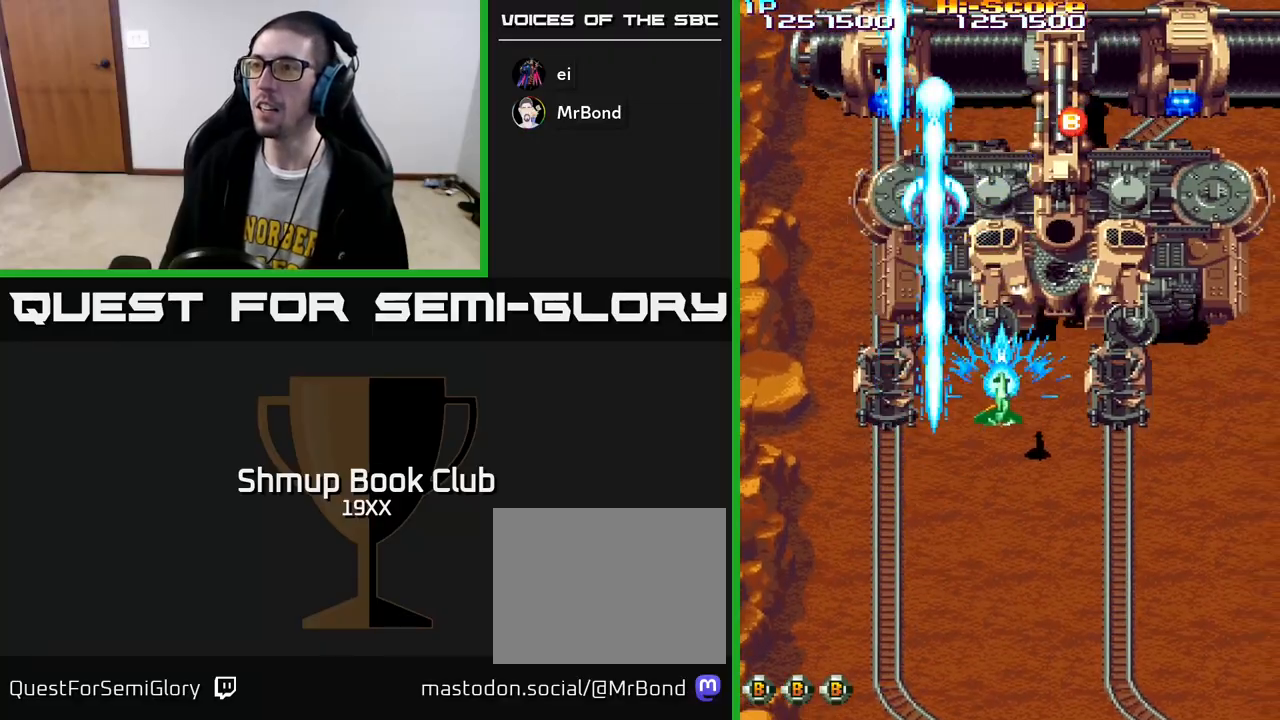
{"buttons": ["R2"], "left_stick": "center", "right_stick": "center"}
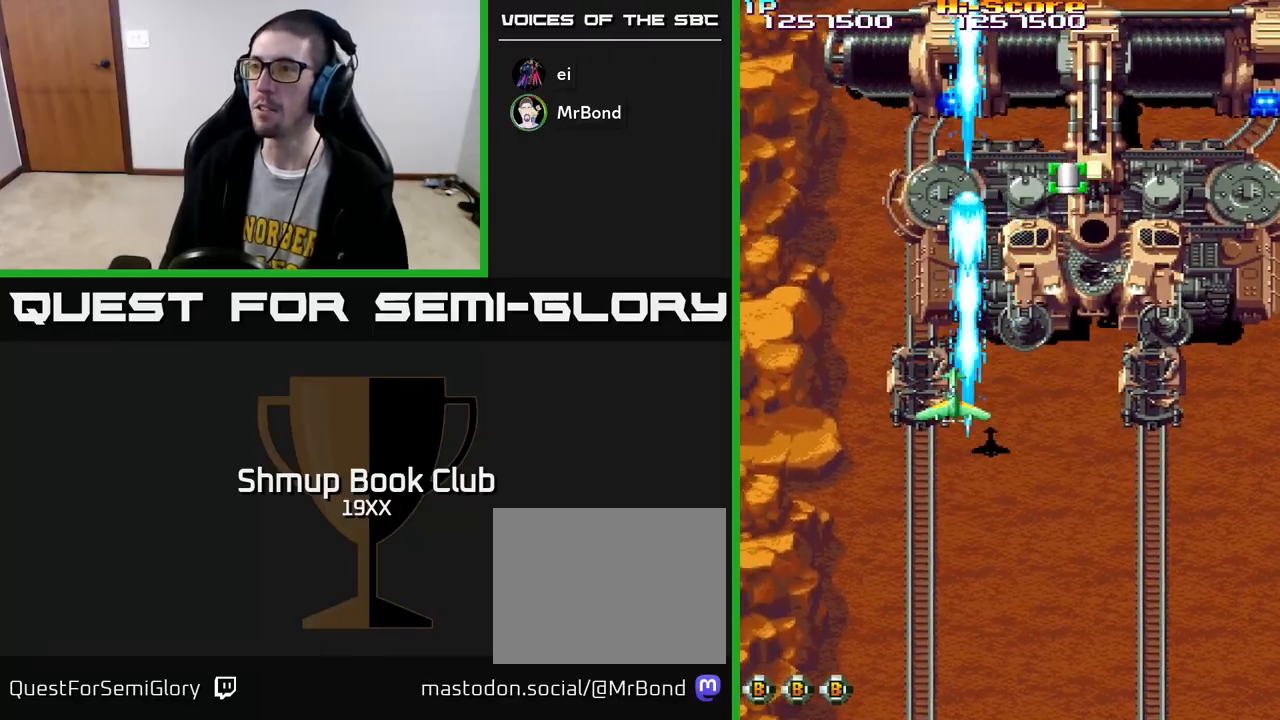
{"buttons": ["R2", "DPAD_UP", "DPAD_RIGHT"], "left_stick": "center", "right_stick": "center", "events": [[317, "DPAD_RIGHT", "down"], [433, "DPAD_UP", "down"]]}
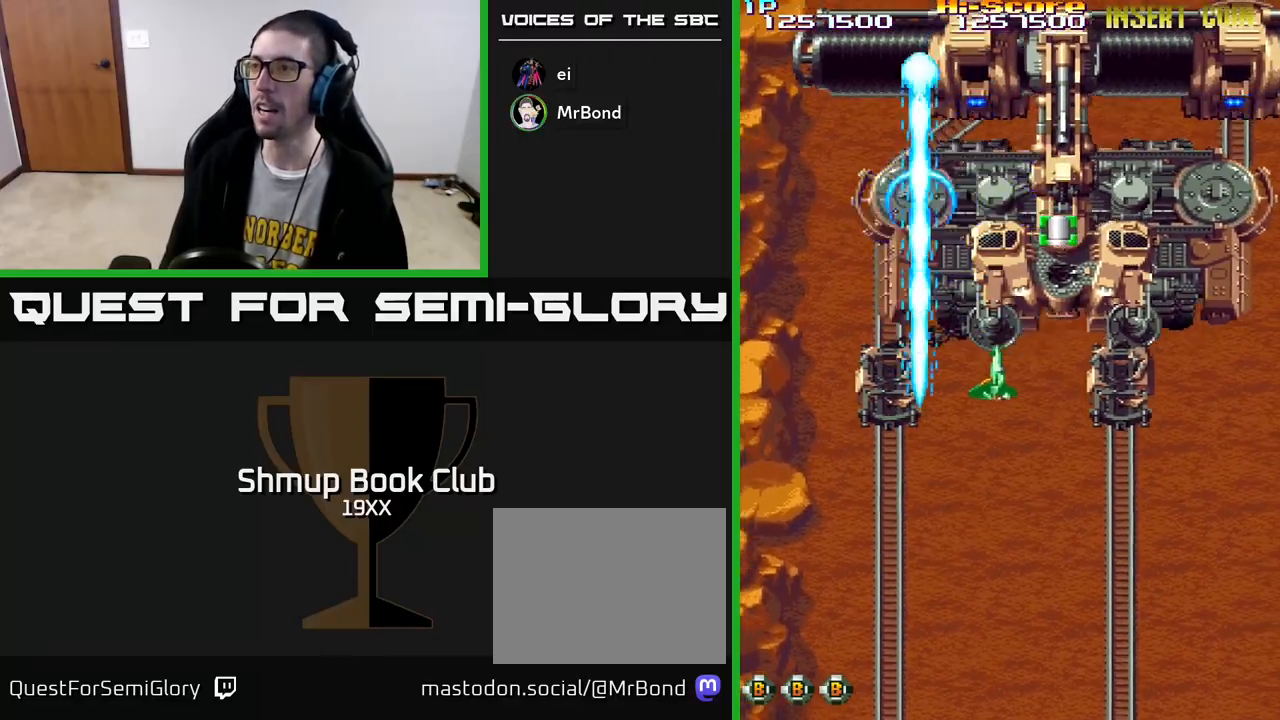
{"buttons": ["R2", "DPAD_DOWN", "DPAD_LEFT"], "left_stick": "center", "right_stick": "center", "events": [[317, "DPAD_RIGHT", "up"], [383, "DPAD_LEFT", "down"], [400, "DPAD_UP", "up"], [450, "DPAD_DOWN", "down"]]}
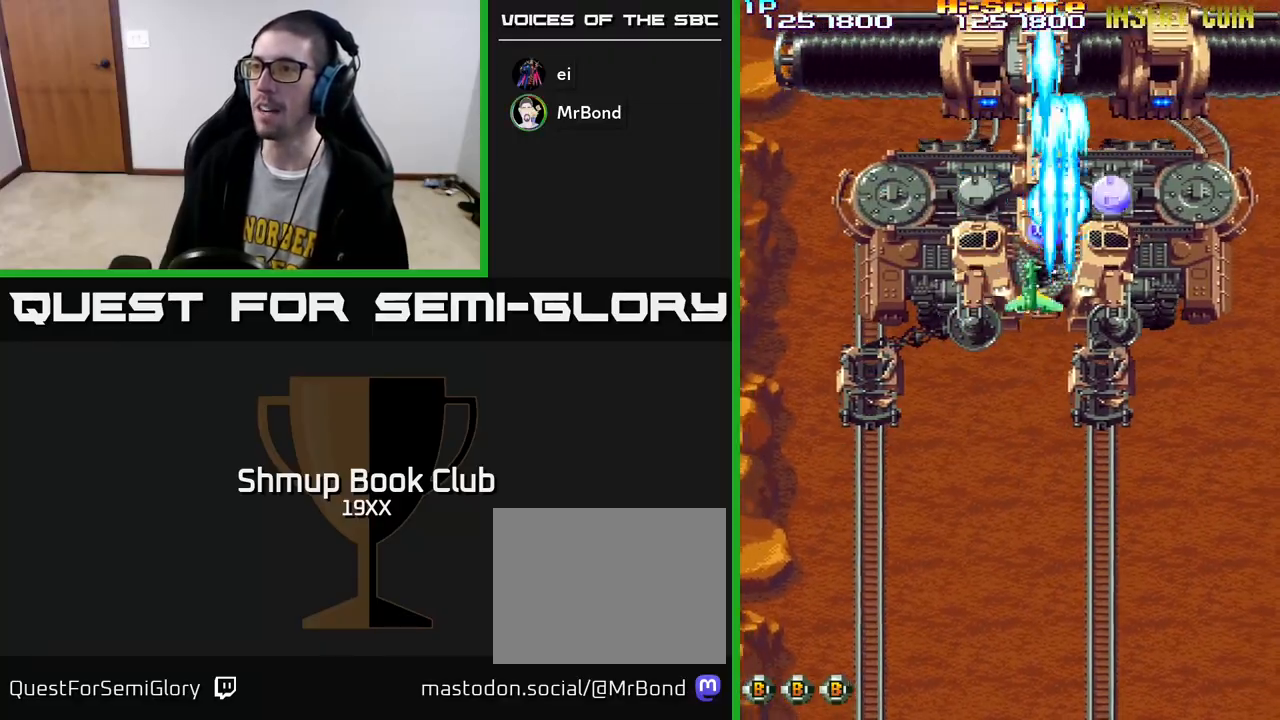
{"buttons": ["A", "R2", "DPAD_UP"], "left_stick": "center", "right_stick": "center", "events": [[233, "A", "down"], [333, "DPAD_LEFT", "up"], [383, "DPAD_DOWN", "up"], [500, "DPAD_UP", "down"]]}
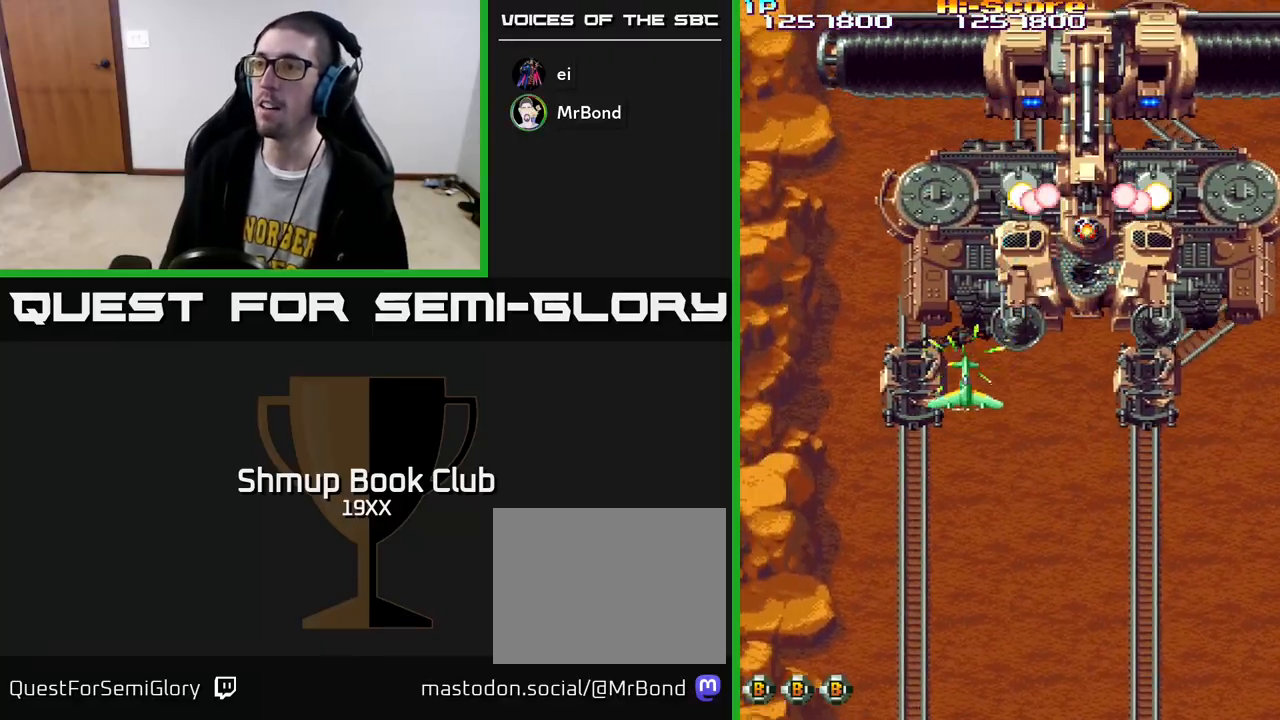
{"buttons": ["R2", "DPAD_DOWN"], "left_stick": "center", "right_stick": "center", "events": [[33, "A", "up"], [50, "DPAD_RIGHT", "down"], [117, "DPAD_UP", "up"], [167, "DPAD_DOWN", "down"], [167, "DPAD_RIGHT", "up"], [183, "DPAD_DOWN", "up"], [250, "DPAD_DOWN", "down"], [267, "DPAD_LEFT", "down"], [300, "DPAD_LEFT", "up"]]}
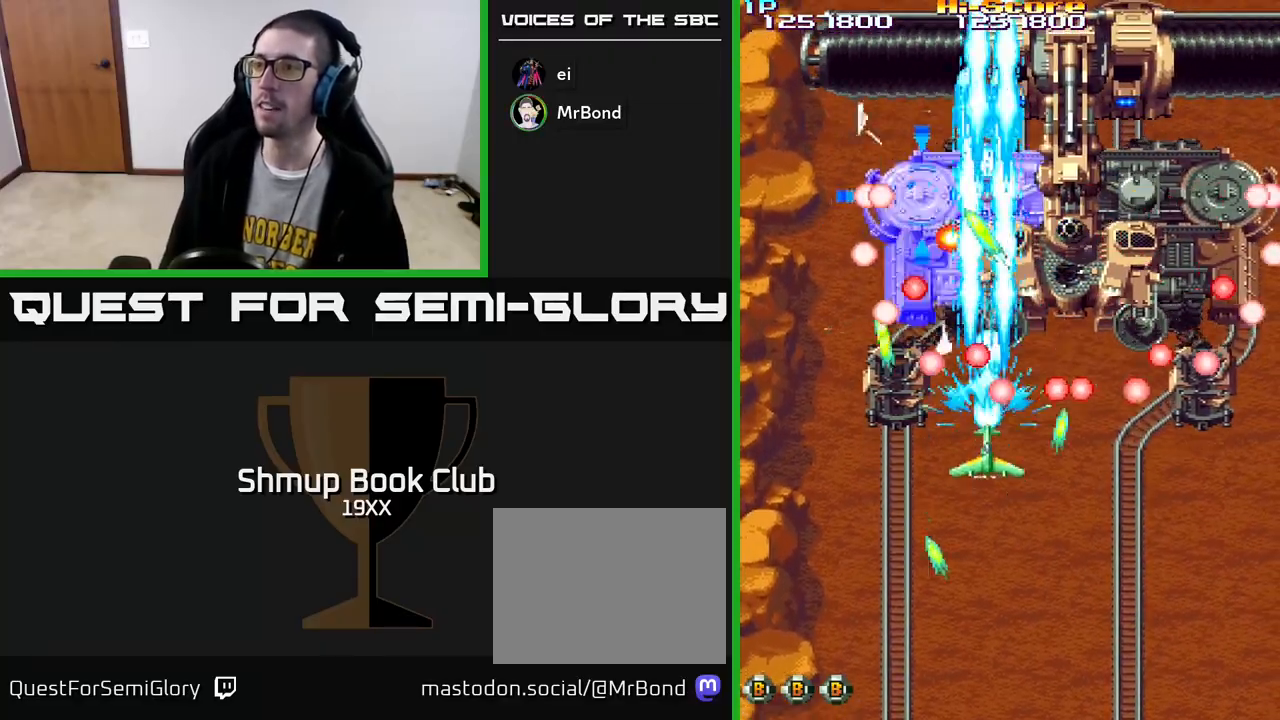
{"buttons": ["R2", "DPAD_DOWN", "DPAD_LEFT"], "left_stick": "center", "right_stick": "center", "events": [[383, "DPAD_LEFT", "down"]]}
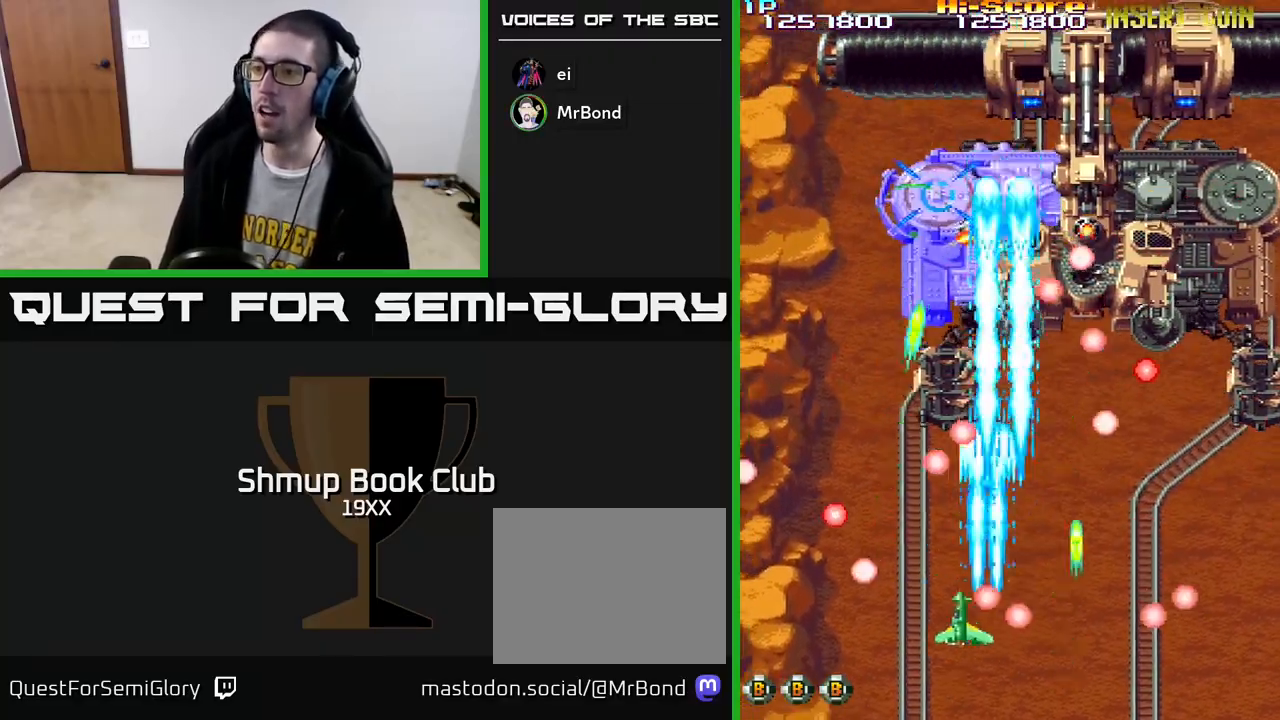
{"buttons": ["R2", "DPAD_LEFT"], "left_stick": "center", "right_stick": "center", "events": [[17, "DPAD_DOWN", "up"], [200, "DPAD_LEFT", "up"], [217, "DPAD_DOWN", "down"], [217, "DPAD_RIGHT", "down"], [417, "DPAD_DOWN", "up"], [417, "DPAD_RIGHT", "up"], [483, "DPAD_LEFT", "down"]]}
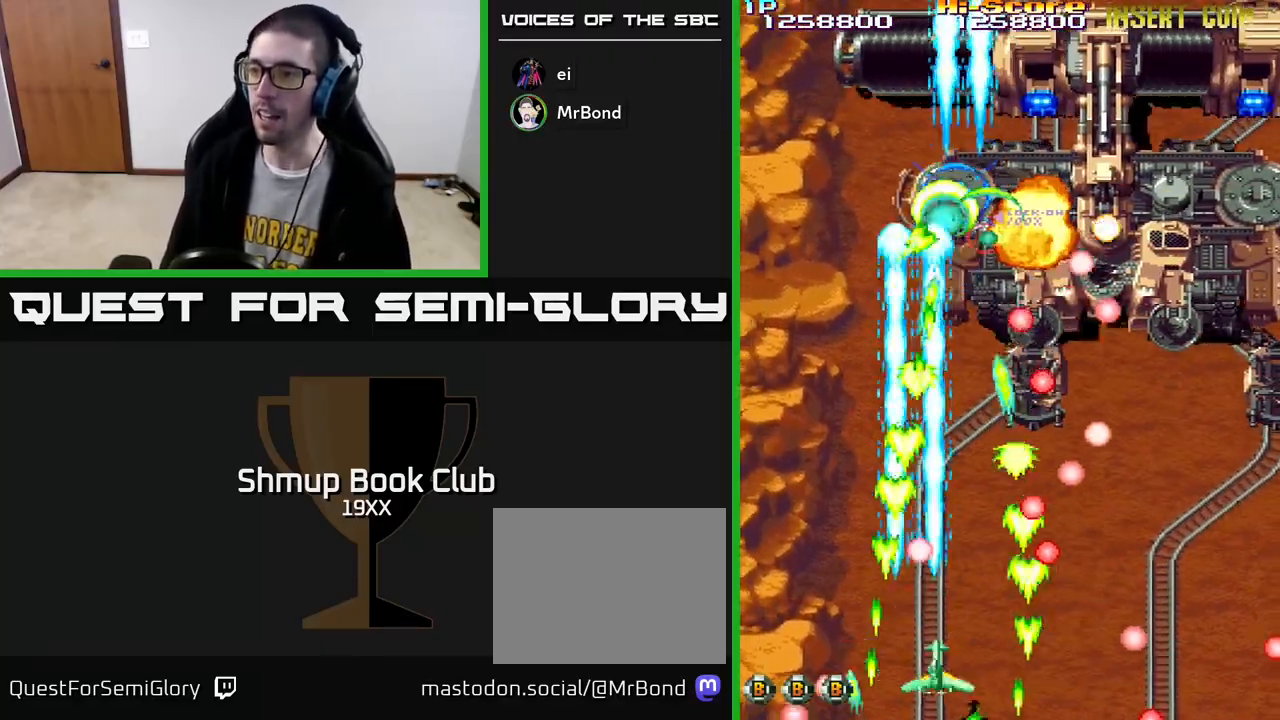
{"buttons": ["R2", "DPAD_LEFT"], "left_stick": "center", "right_stick": "center", "events": []}
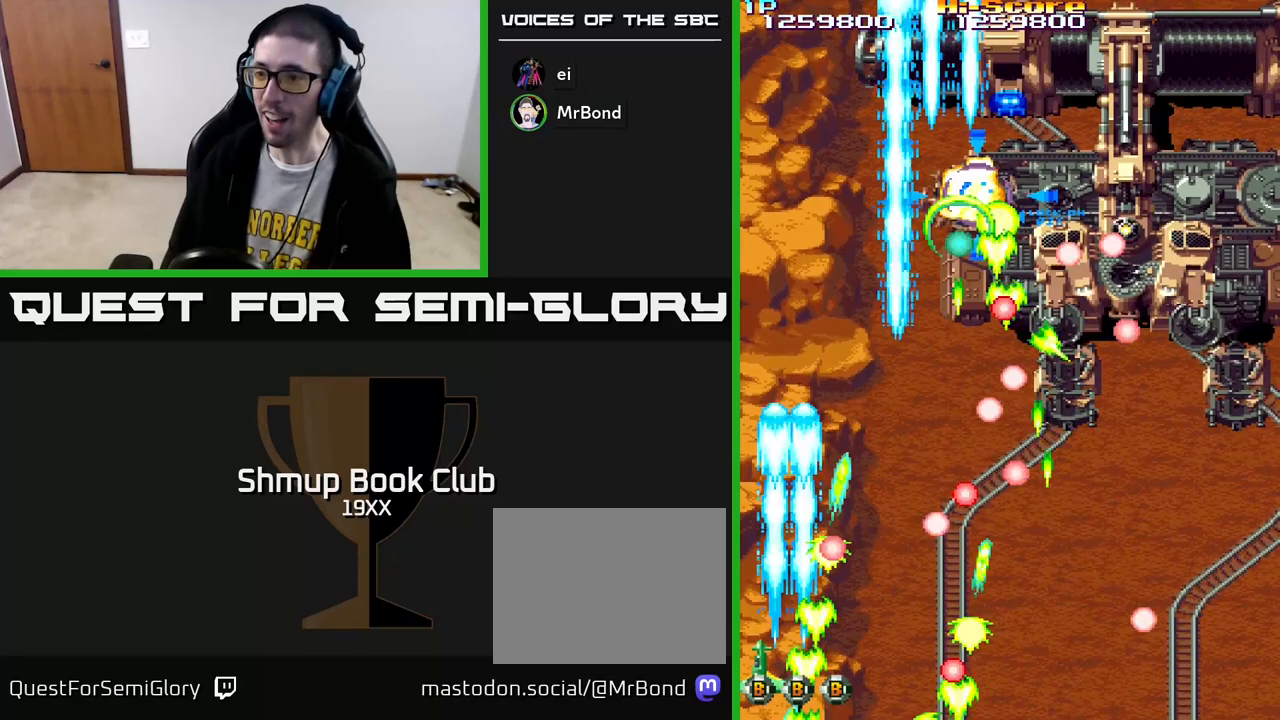
{"buttons": ["R2", "DPAD_DOWN"], "left_stick": "center", "right_stick": "center", "events": [[33, "DPAD_UP", "down"], [50, "DPAD_LEFT", "up"], [467, "DPAD_UP", "up"], [483, "DPAD_DOWN", "down"]]}
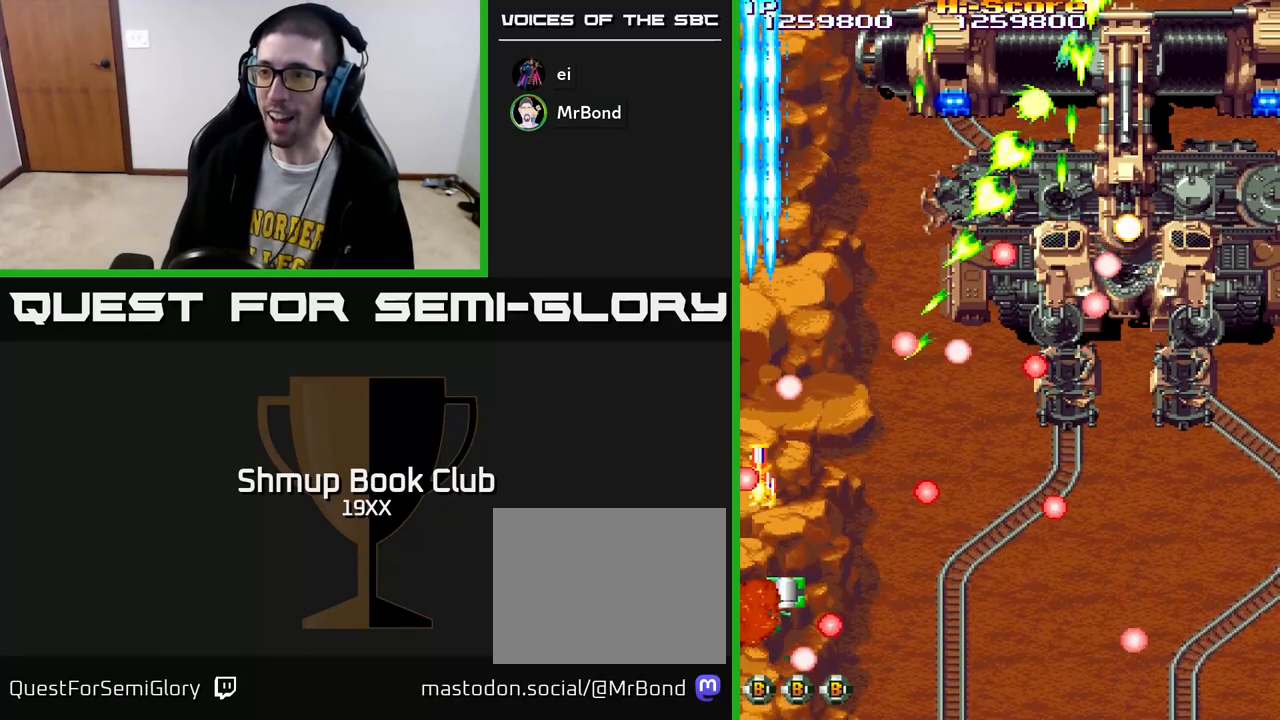
{"buttons": ["R2", "DPAD_UP", "DPAD_RIGHT"], "left_stick": "center", "right_stick": "center", "events": [[183, "DPAD_DOWN", "up"], [417, "DPAD_RIGHT", "down"], [467, "DPAD_UP", "down"]]}
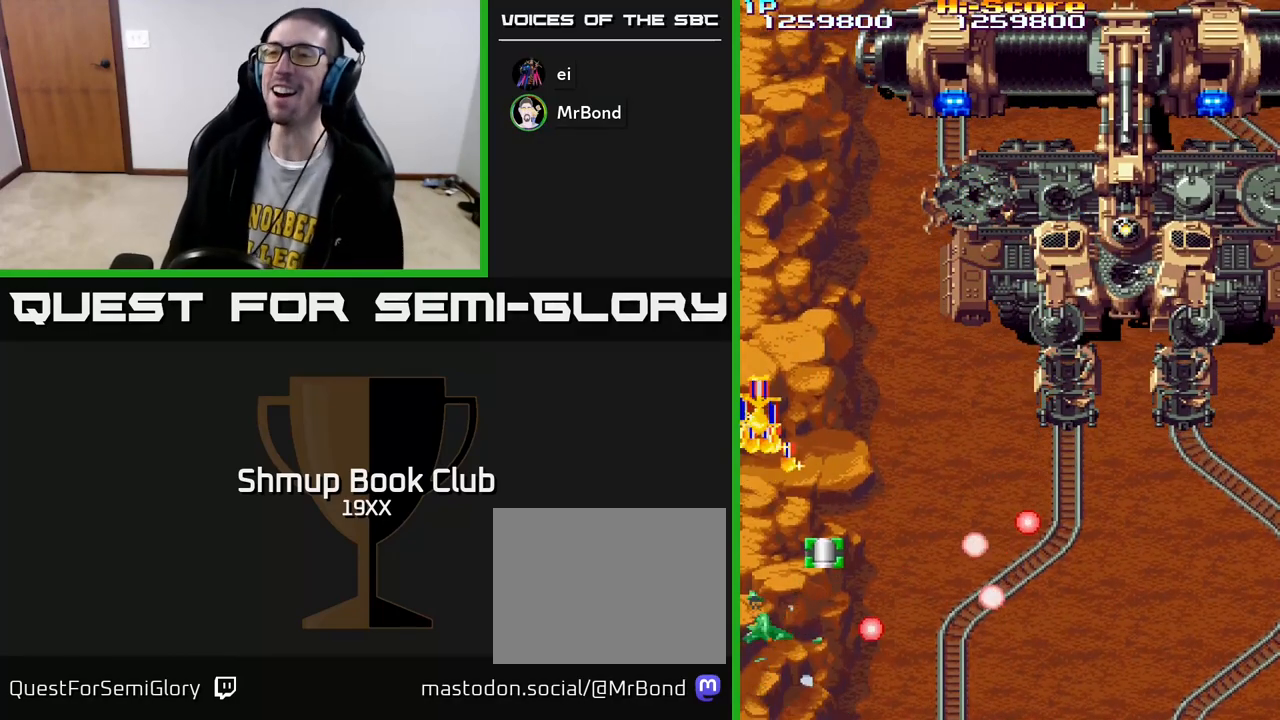
{"buttons": [], "left_stick": "center", "right_stick": "center", "events": [[50, "DPAD_RIGHT", "up"], [317, "DPAD_UP", "up"], [333, "DPAD_LEFT", "down"], [417, "DPAD_LEFT", "up"], [467, "R2", "up"]]}
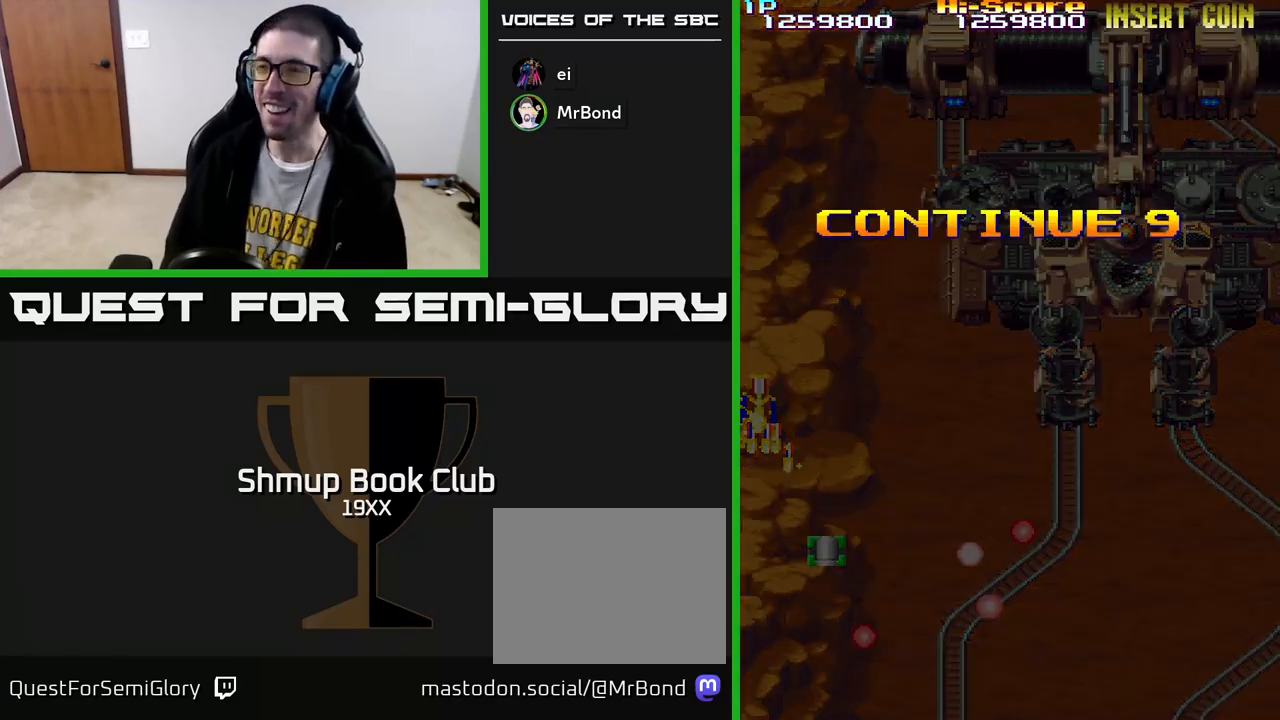
{"buttons": [], "left_stick": "center", "right_stick": "center", "events": []}
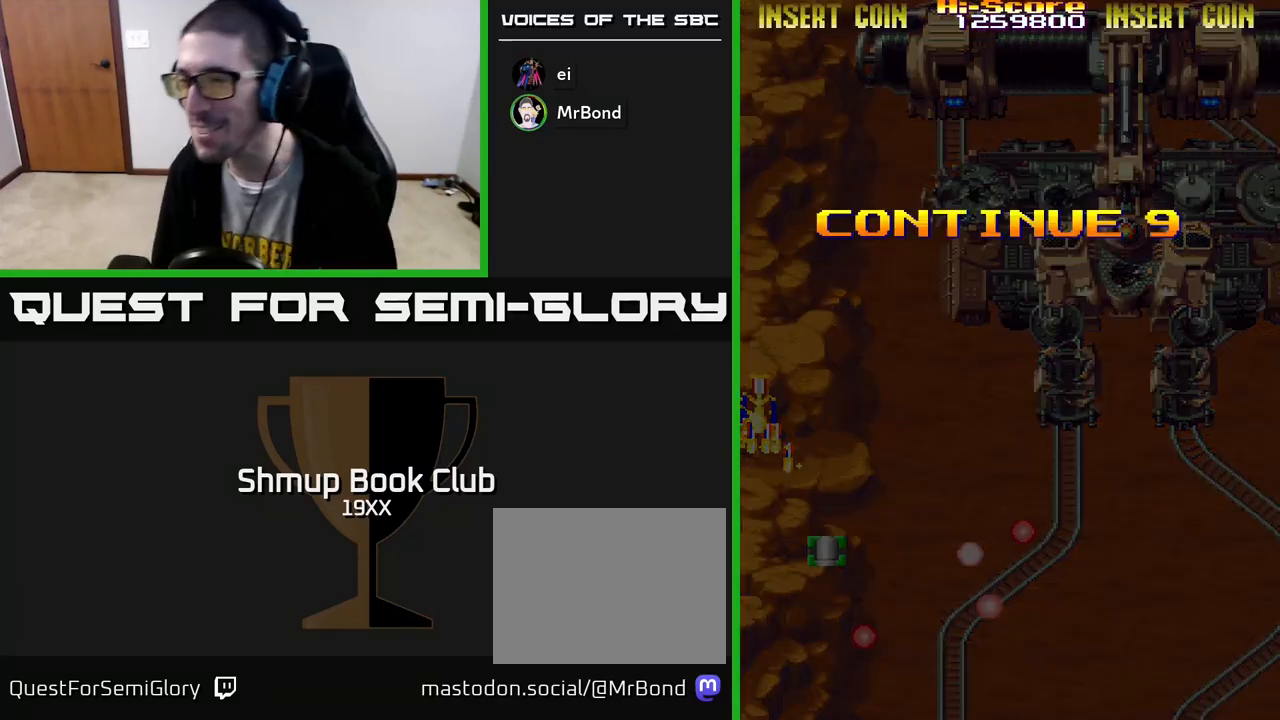
{"buttons": ["R2"], "left_stick": "center", "right_stick": "center", "events": [[450, "R2", "down"]]}
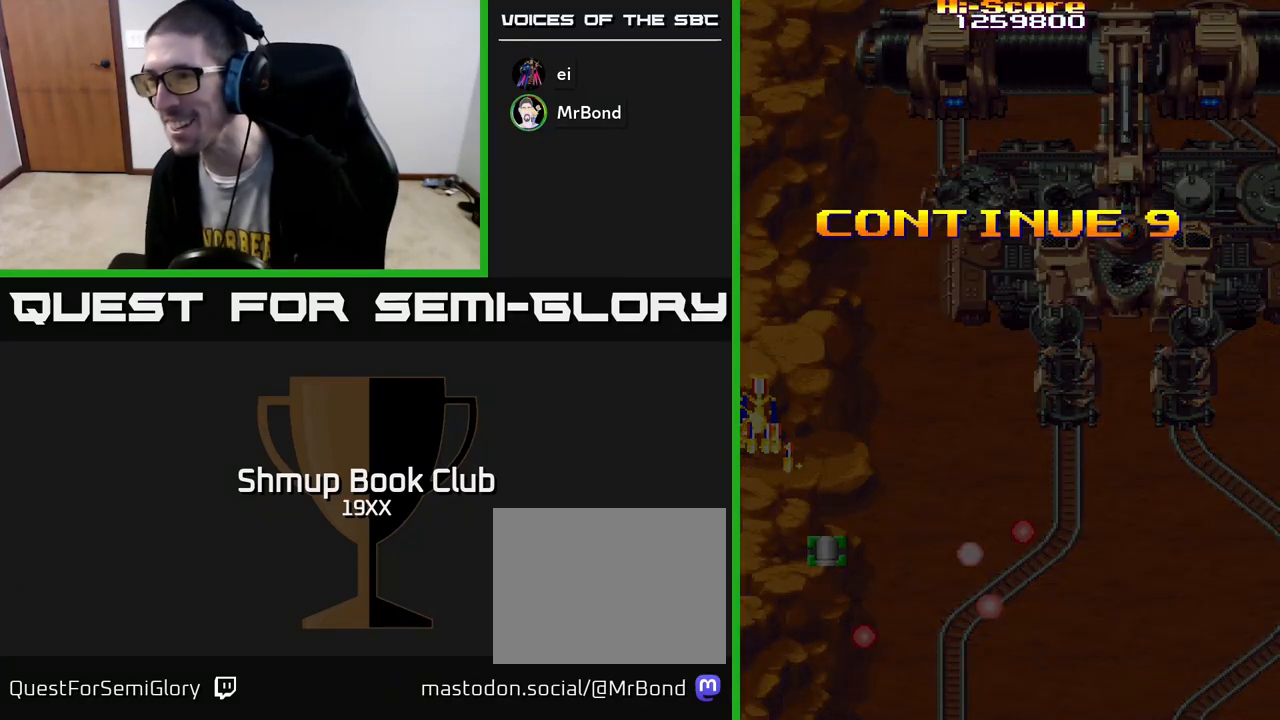
{"buttons": ["R2"], "left_stick": "center", "right_stick": "center", "events": []}
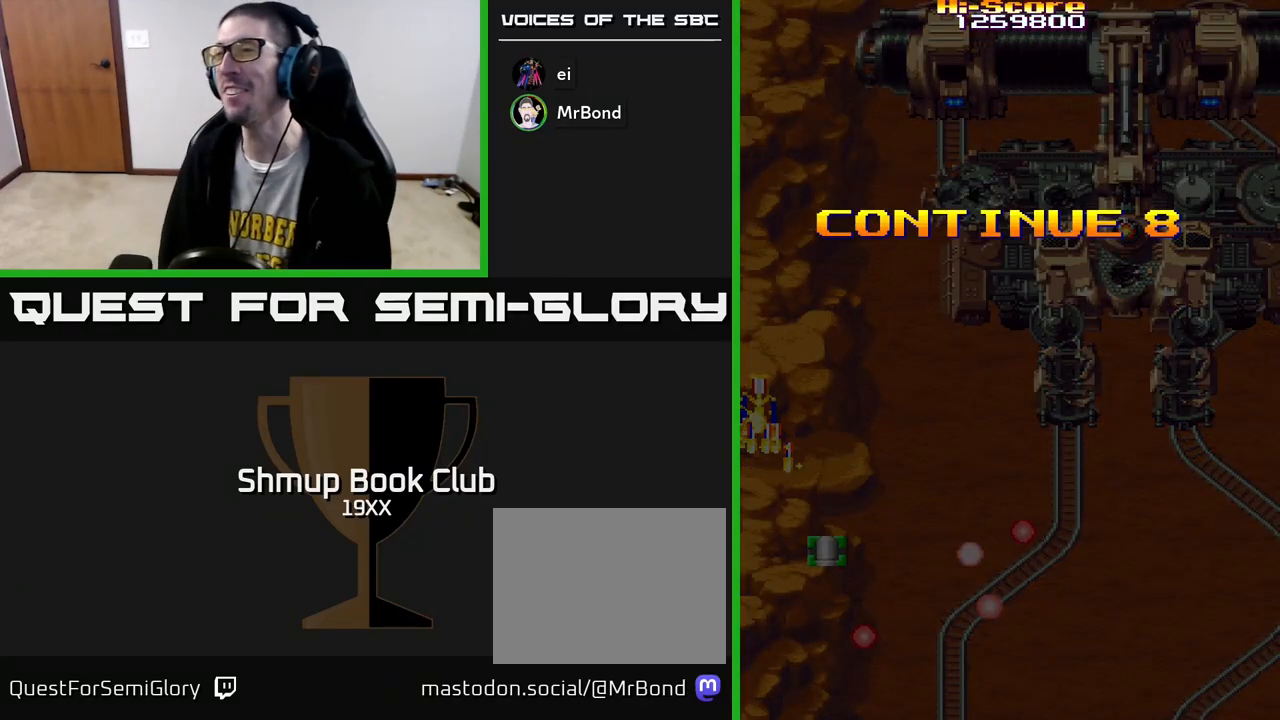
{"buttons": ["A", "R2"], "left_stick": "center", "right_stick": "center", "events": [[383, "A", "down"]]}
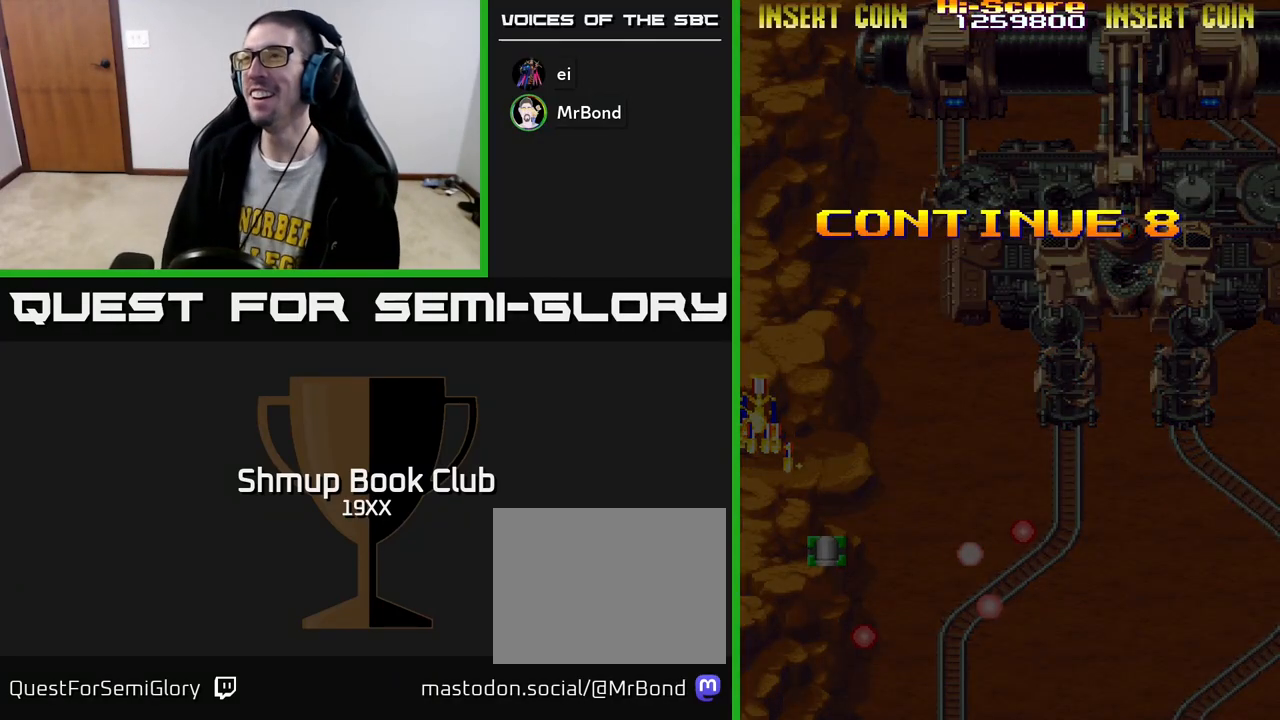
{"buttons": ["A", "R2"], "left_stick": "center", "right_stick": "center", "events": []}
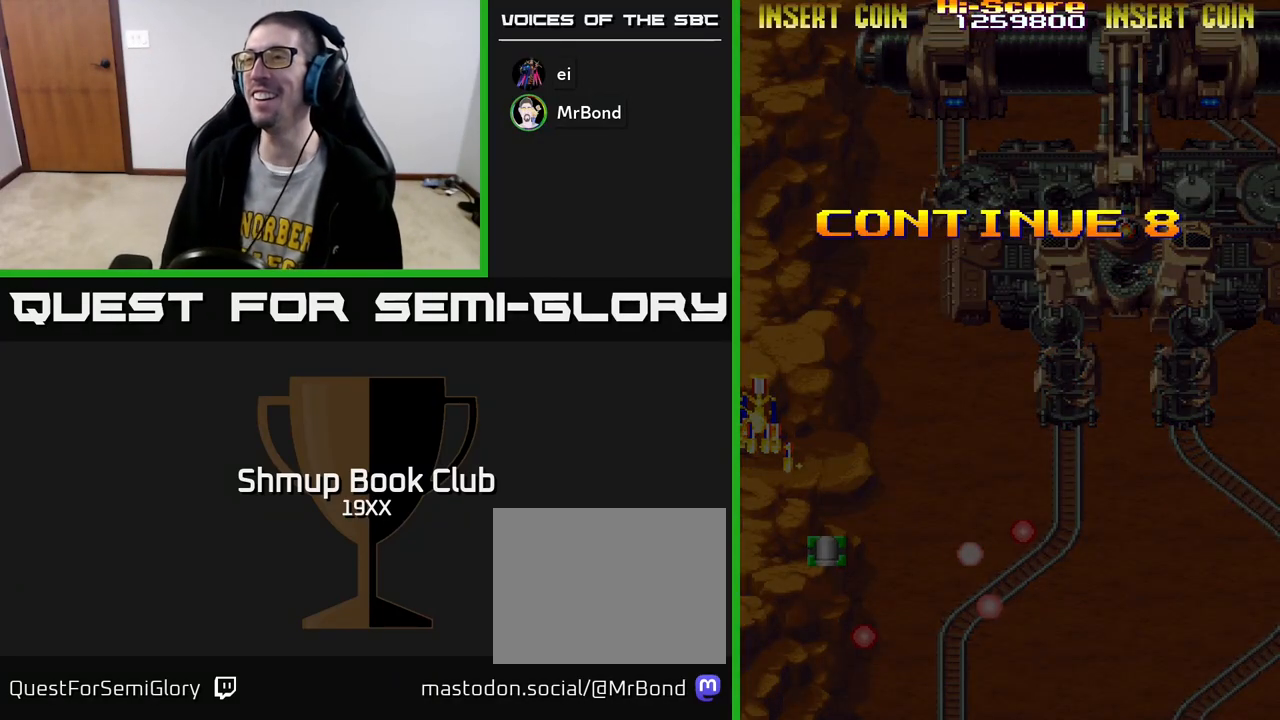
{"buttons": ["A", "R2"], "left_stick": "center", "right_stick": "center", "events": []}
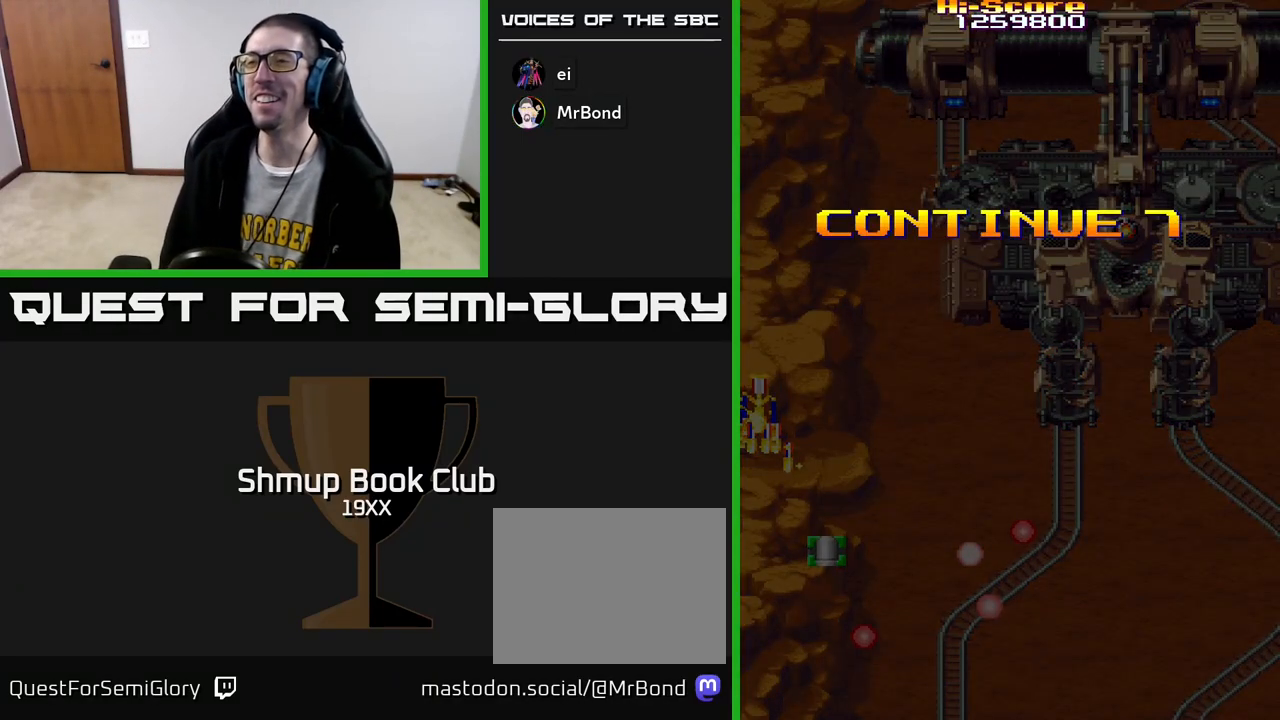
{"buttons": ["A", "R2"], "left_stick": "center", "right_stick": "center", "events": [[317, "A", "up"], [417, "A", "down"]]}
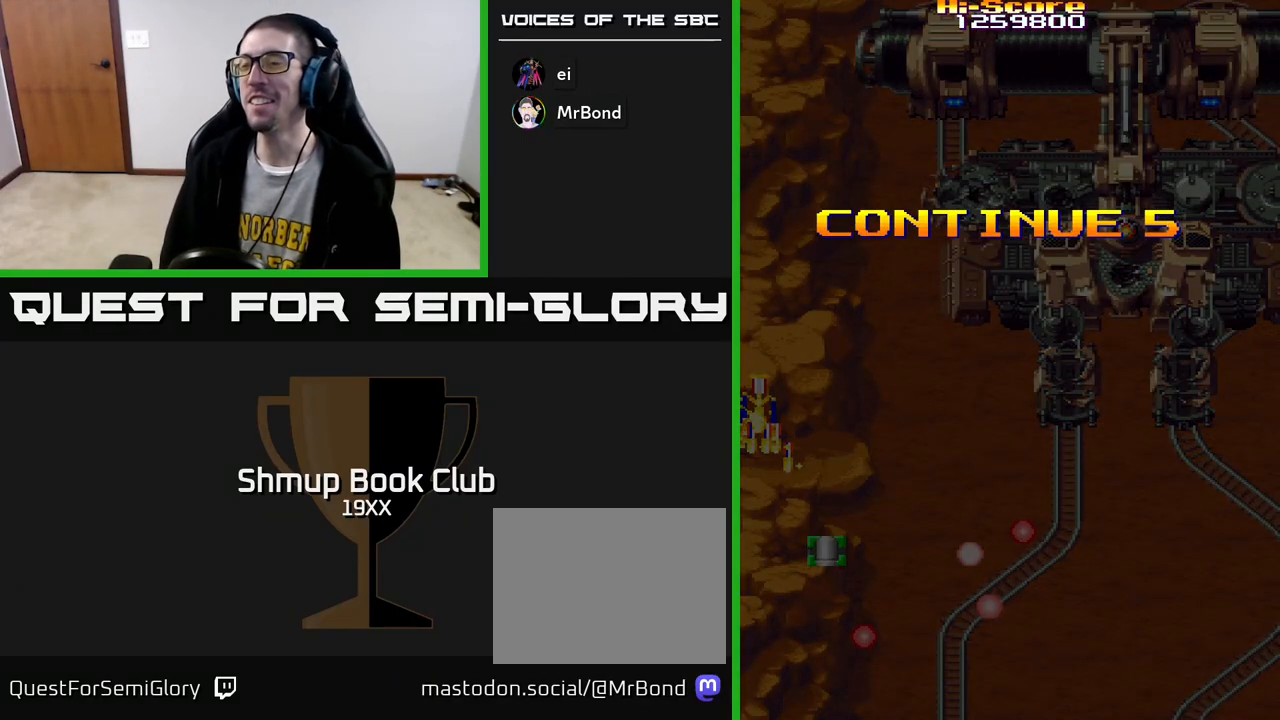
{"buttons": [], "left_stick": "center", "right_stick": "center", "events": [[417, "A", "up"], [467, "R2", "up"]]}
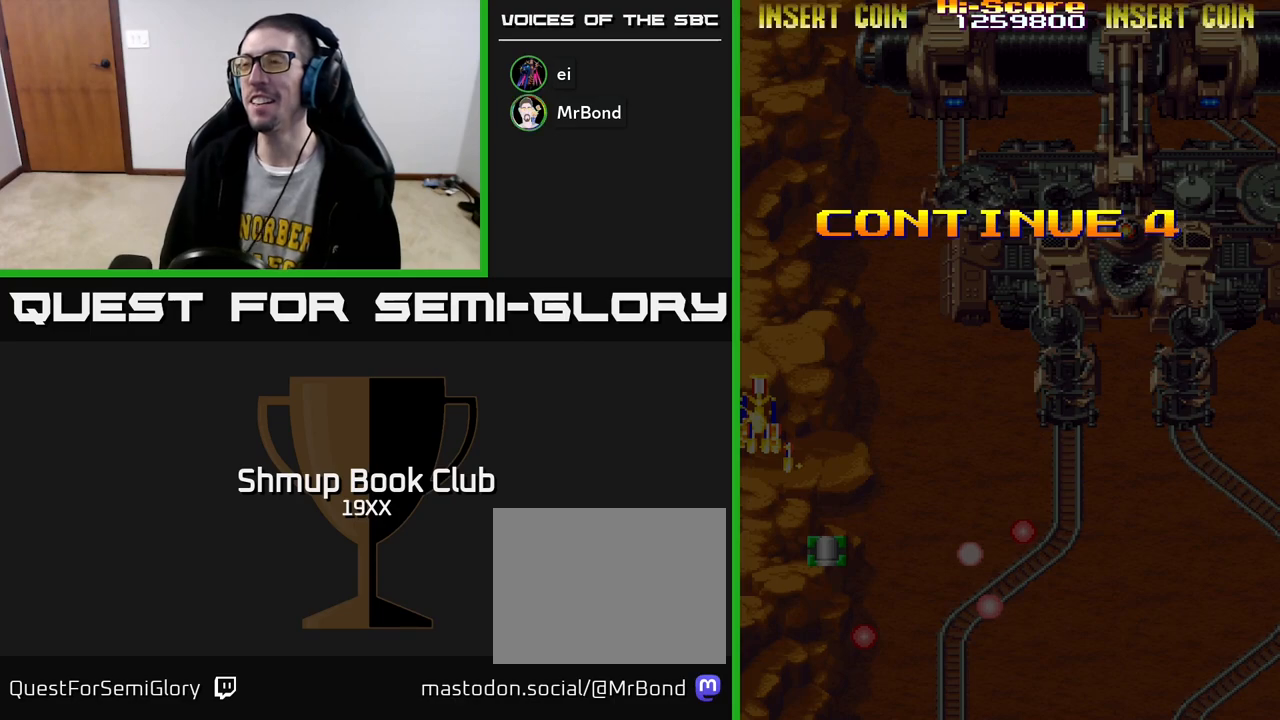
{"buttons": ["R2"], "left_stick": "center", "right_stick": "center", "events": [[17, "R2", "down"]]}
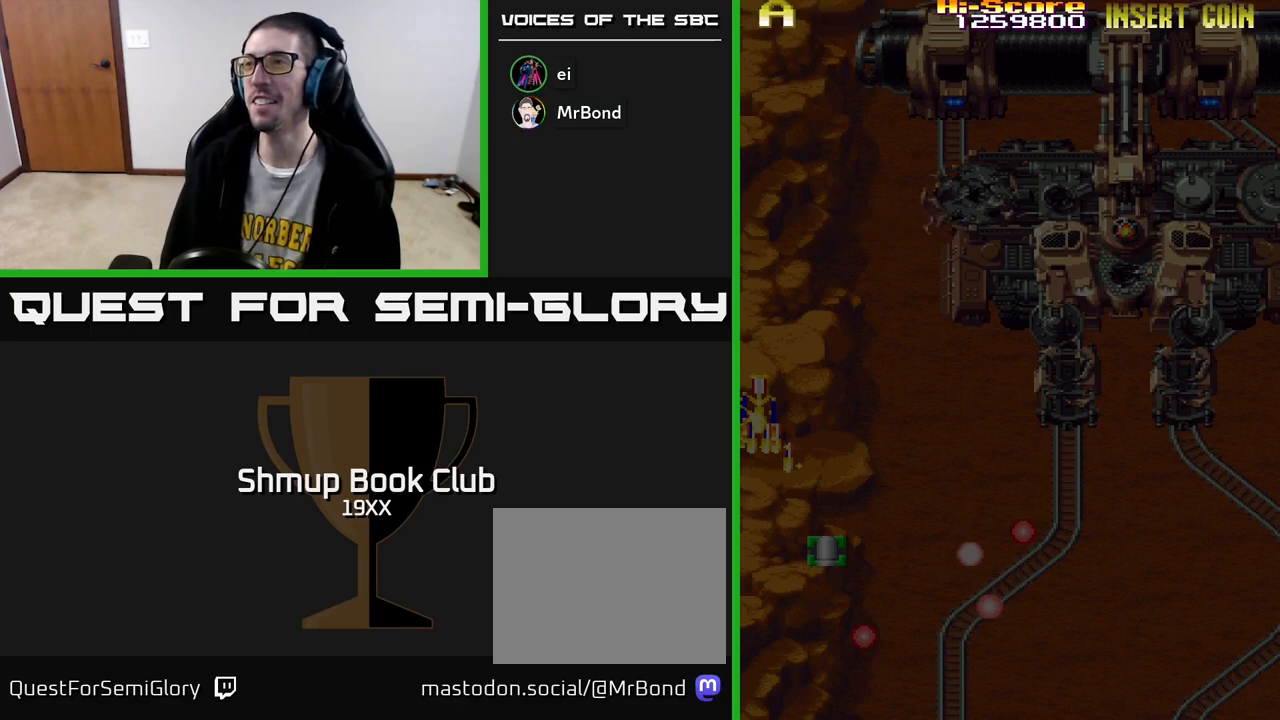
{"buttons": ["A", "R2"], "left_stick": "center", "right_stick": "center", "events": [[150, "A", "down"]]}
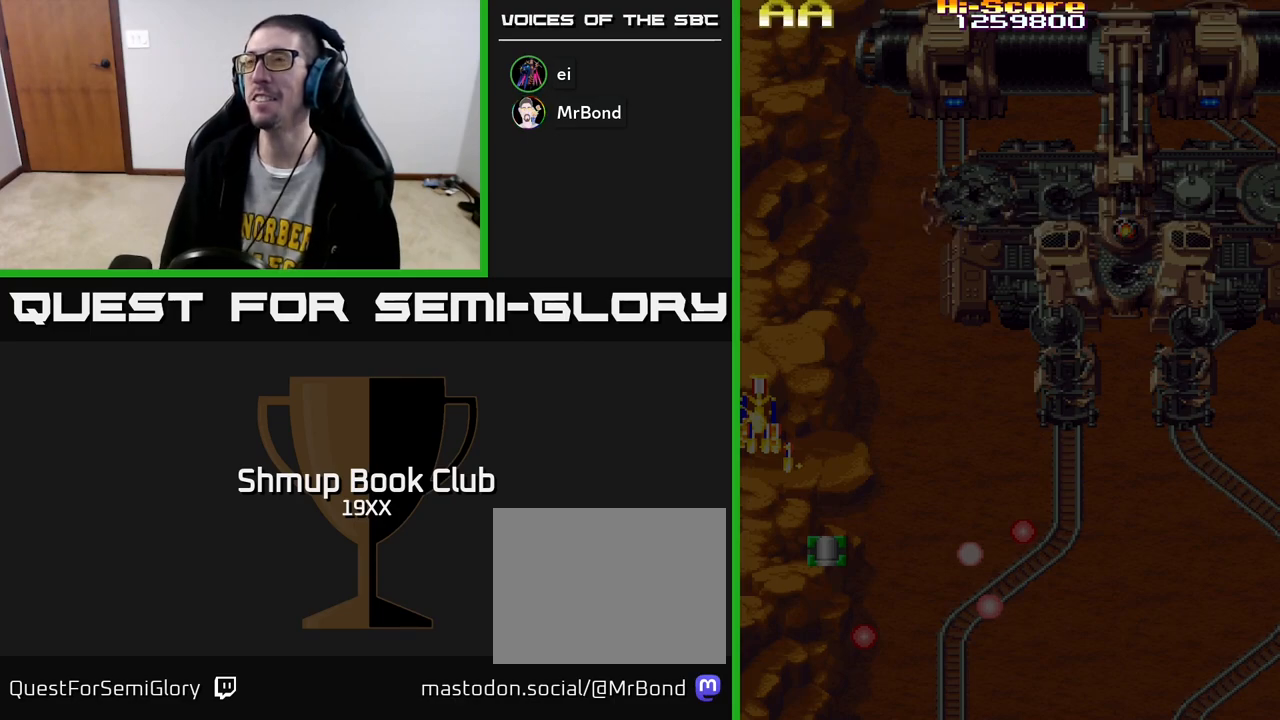
{"buttons": ["R2"], "left_stick": "center", "right_stick": "center", "events": [[200, "A", "up"], [250, "R2", "up"], [317, "R2", "down"], [433, "R2", "up"], [500, "R2", "down"]]}